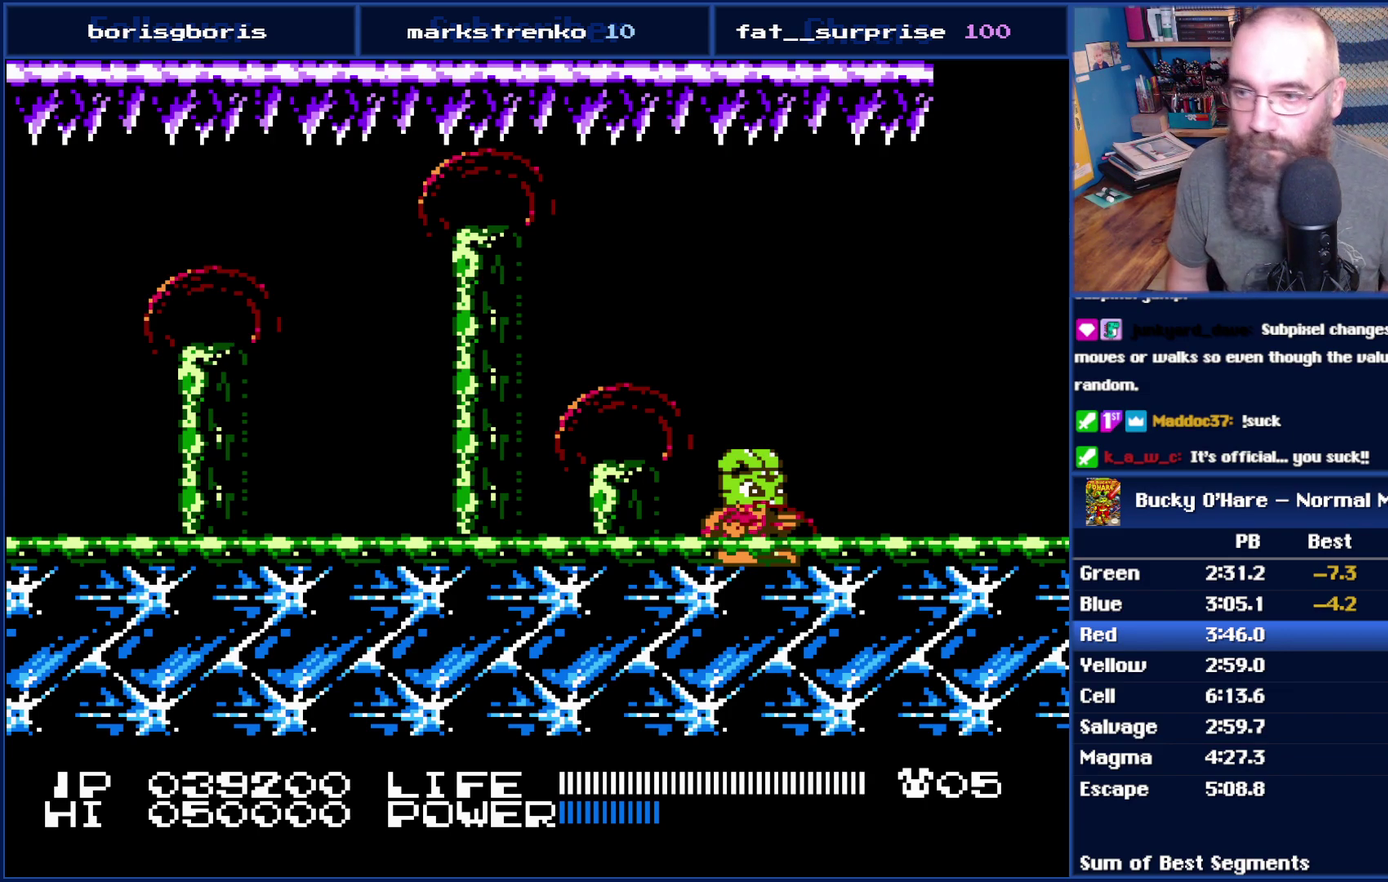
Gameplay with a controller (Nintendo layout); each line is a JSON object with the inputs held at the frame after it. "events" lists button and stick changes between this image and that frame as [ms after this image, input, new state], when the widget could be followed in between. Not read: L3 R3.
{"buttons": ["DPAD_RIGHT"], "events": [[133, "DPAD_RIGHT", "down"]]}
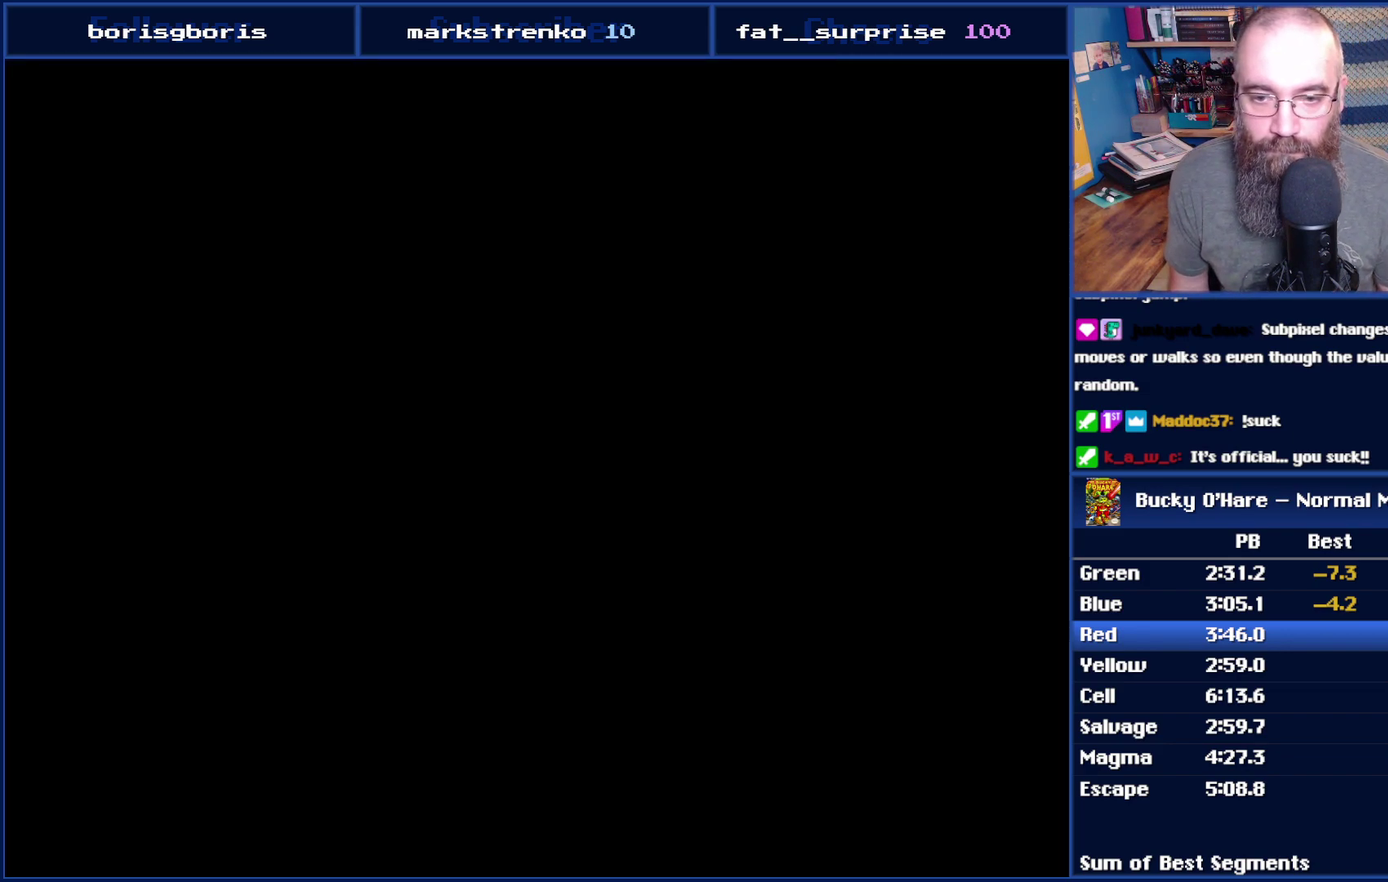
{"buttons": ["B"], "events": [[383, "B", "down"], [450, "DPAD_RIGHT", "up"]]}
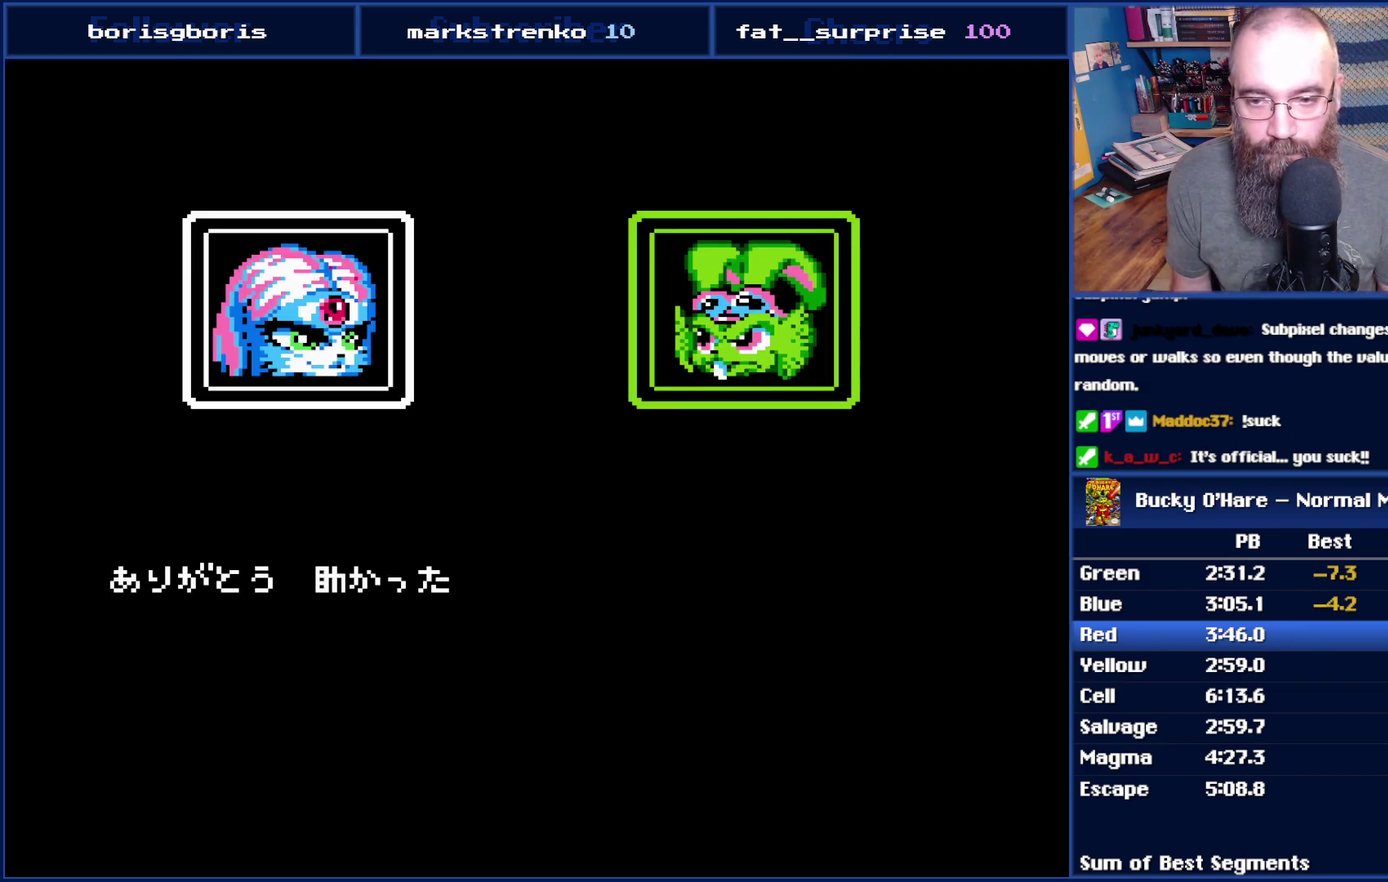
{"buttons": ["A", "B"], "events": [[383, "A", "down"]]}
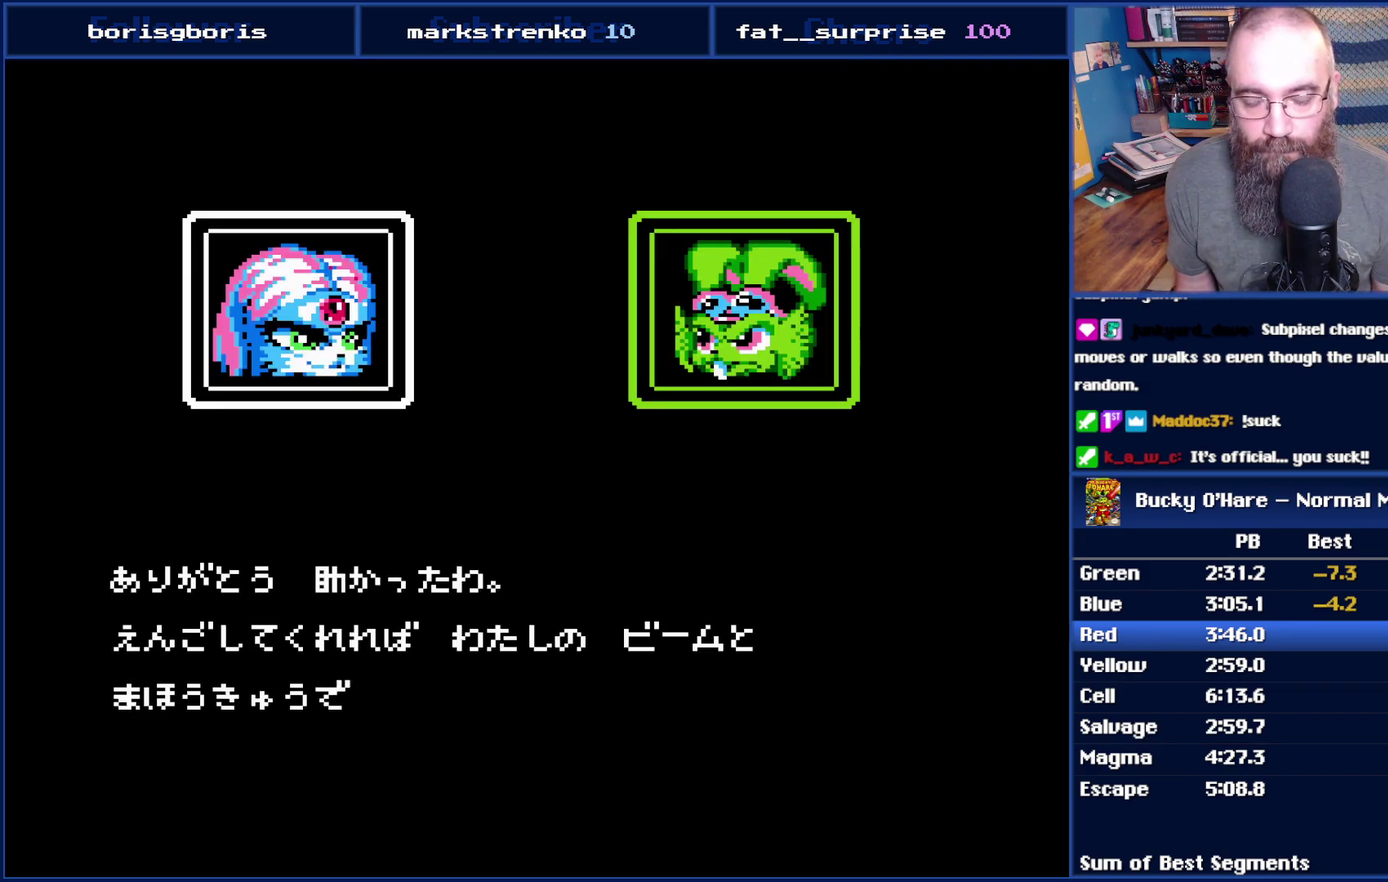
{"buttons": ["B"], "events": [[50, "A", "up"], [167, "A", "down"], [267, "A", "up"], [383, "A", "down"], [450, "A", "up"]]}
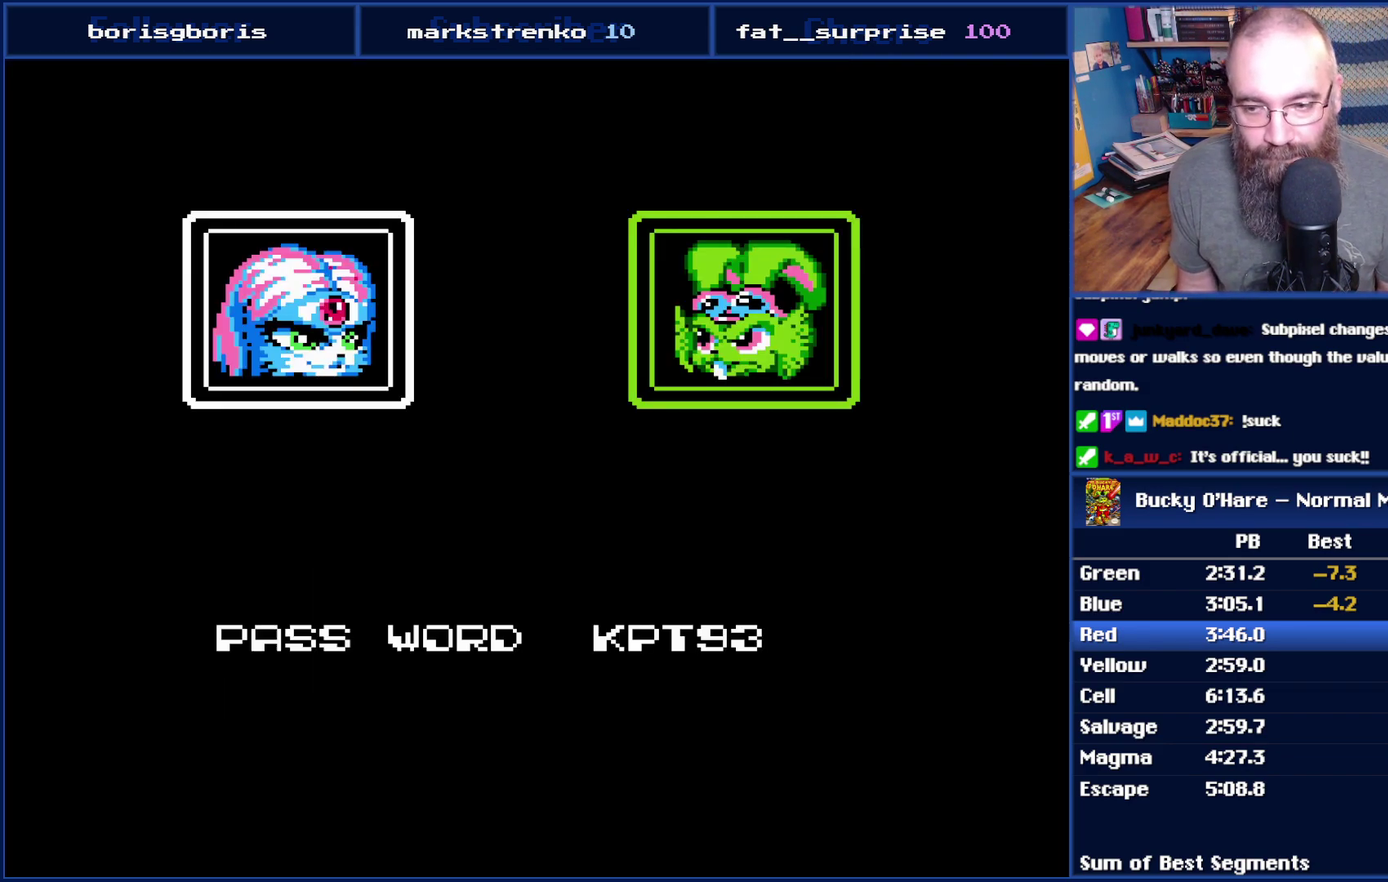
{"buttons": ["B", "START"], "events": [[83, "A", "down"], [167, "A", "up"], [267, "A", "down"], [350, "A", "up"], [483, "START", "down"]]}
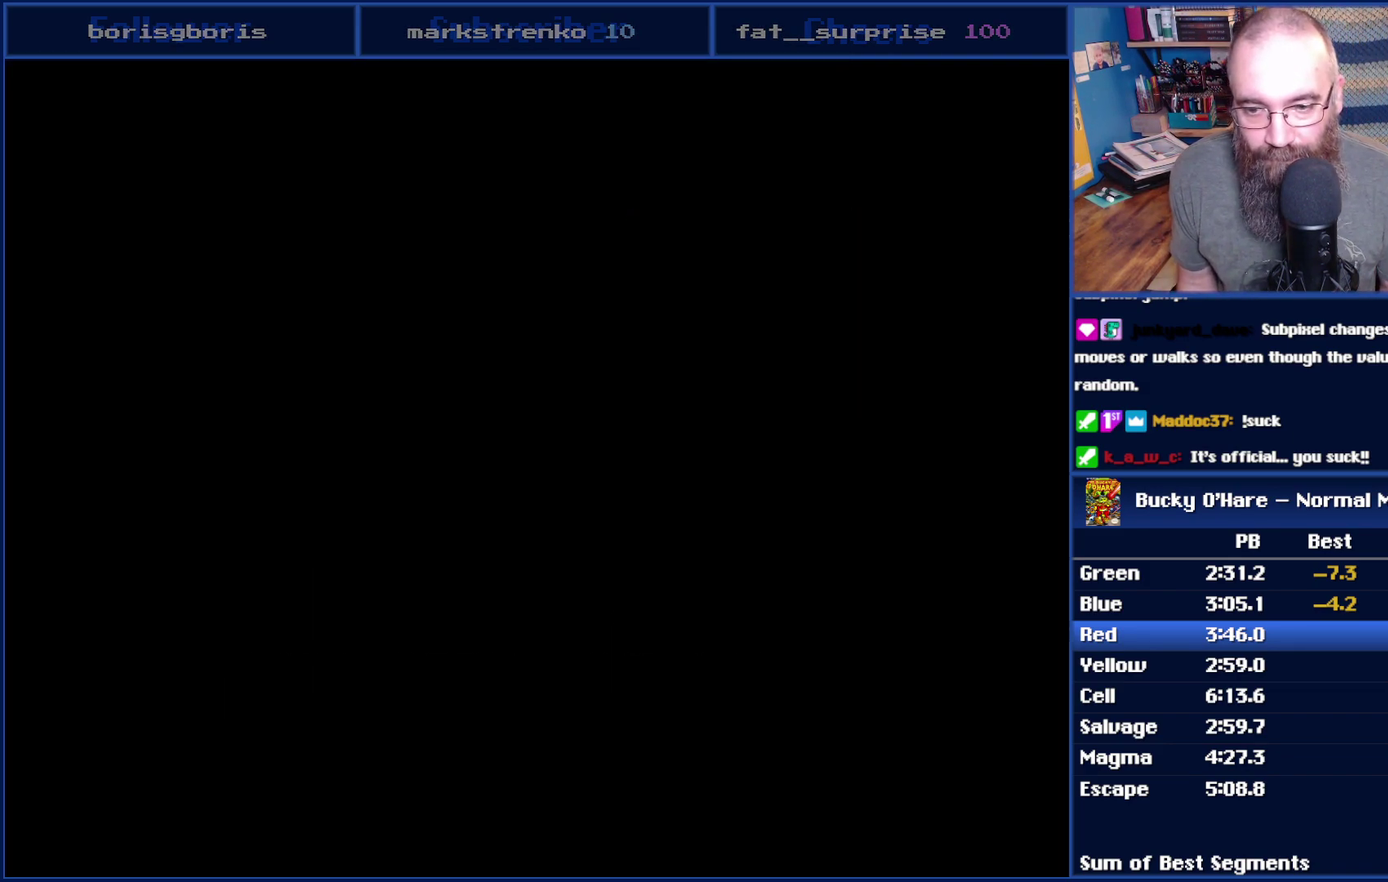
{"buttons": [], "events": [[83, "START", "up"], [167, "START", "down"], [200, "B", "up"], [267, "START", "up"]]}
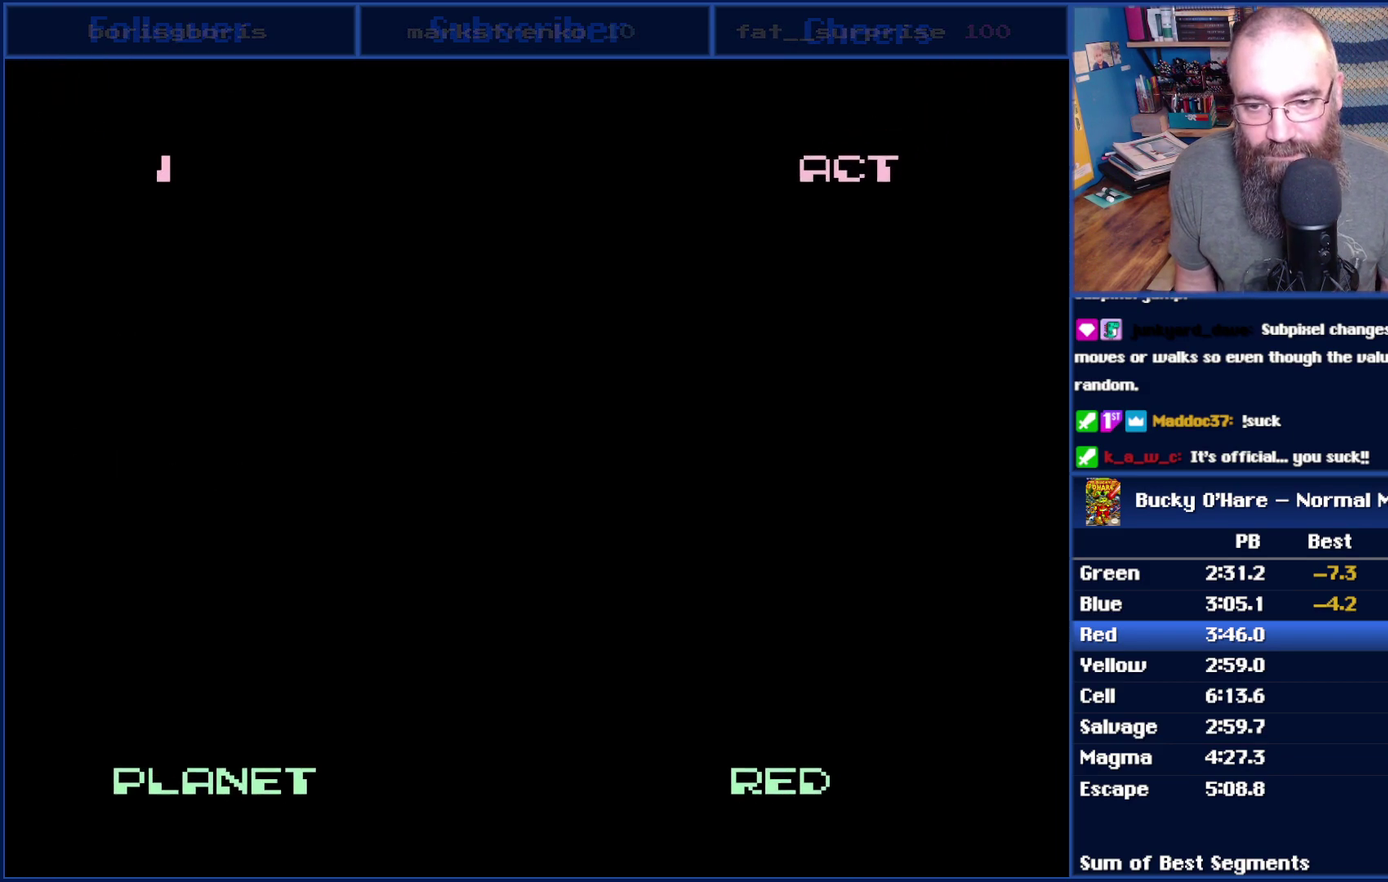
{"buttons": [], "events": []}
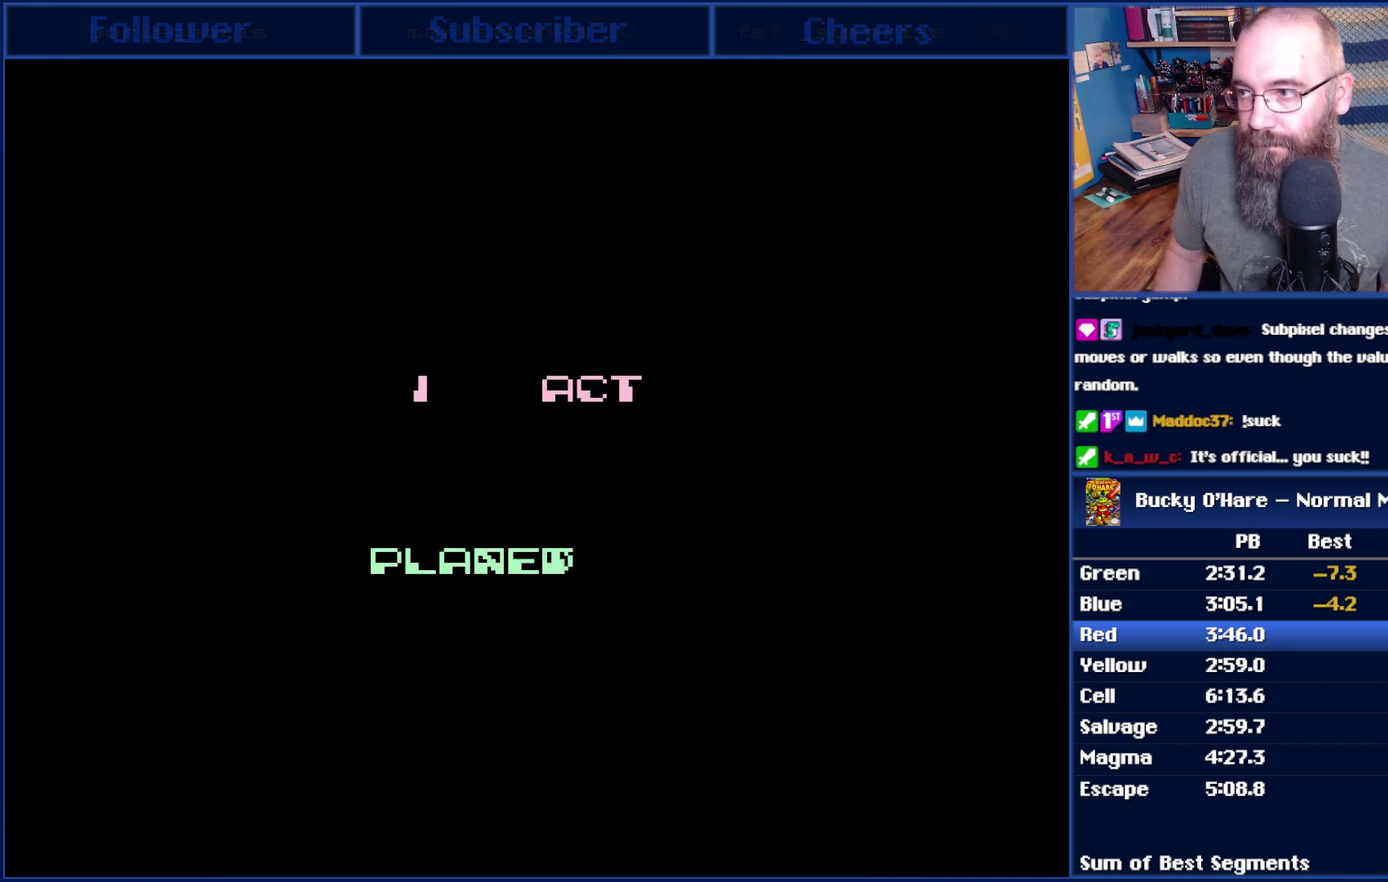
{"buttons": [], "events": []}
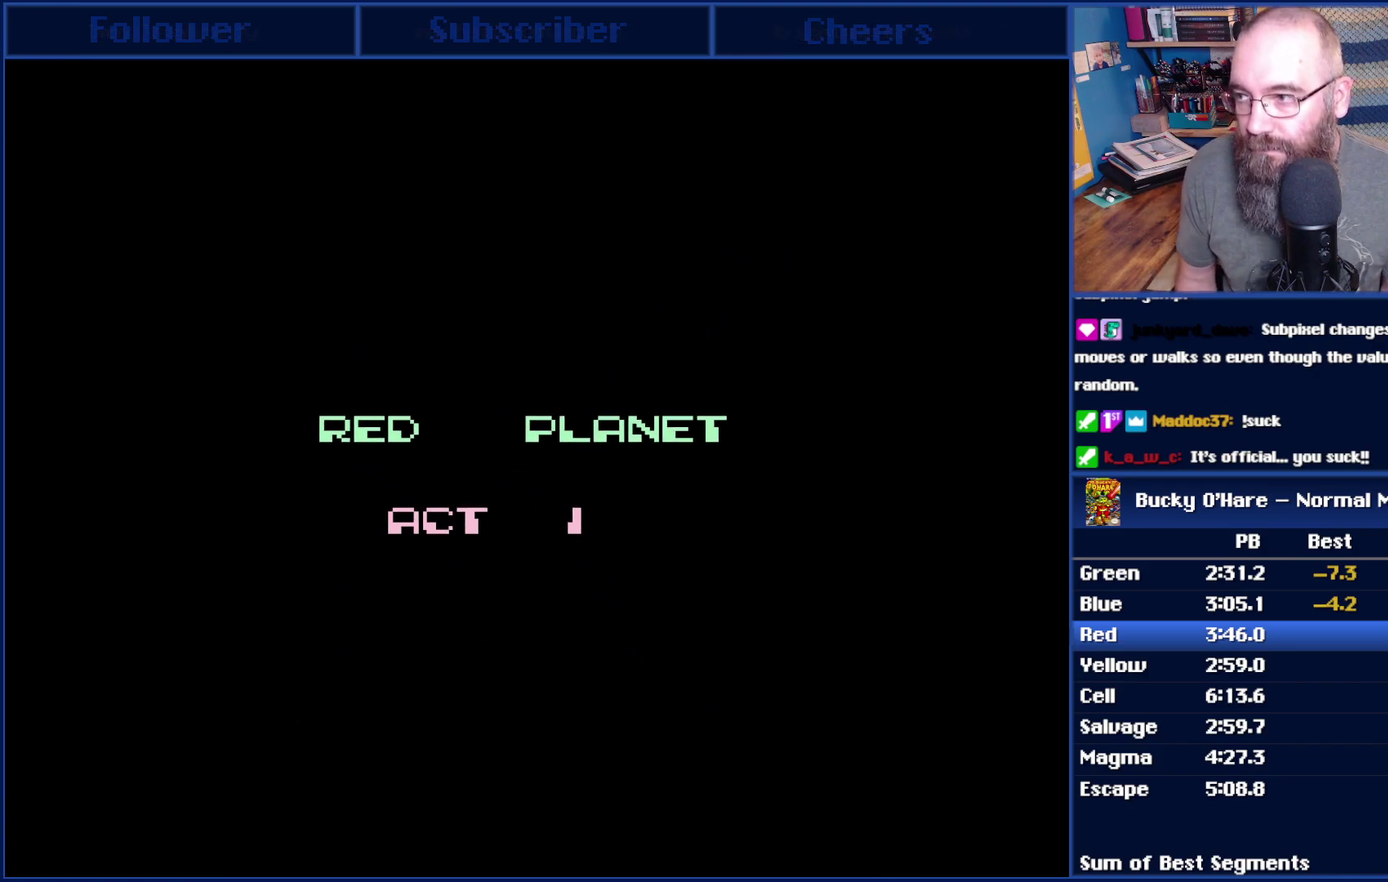
{"buttons": ["DPAD_RIGHT"], "events": [[333, "DPAD_RIGHT", "down"]]}
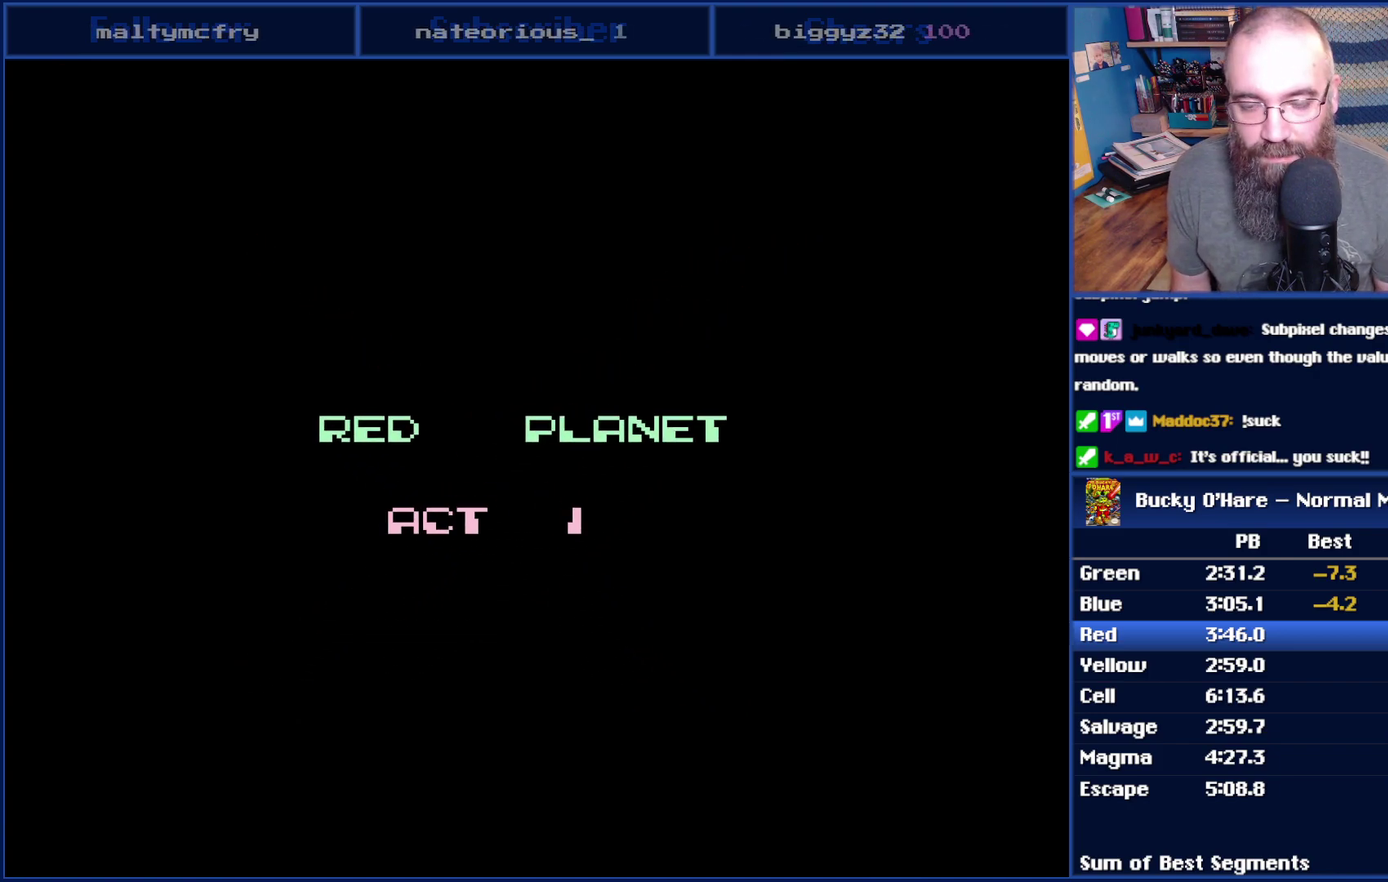
{"buttons": ["DPAD_RIGHT"], "events": []}
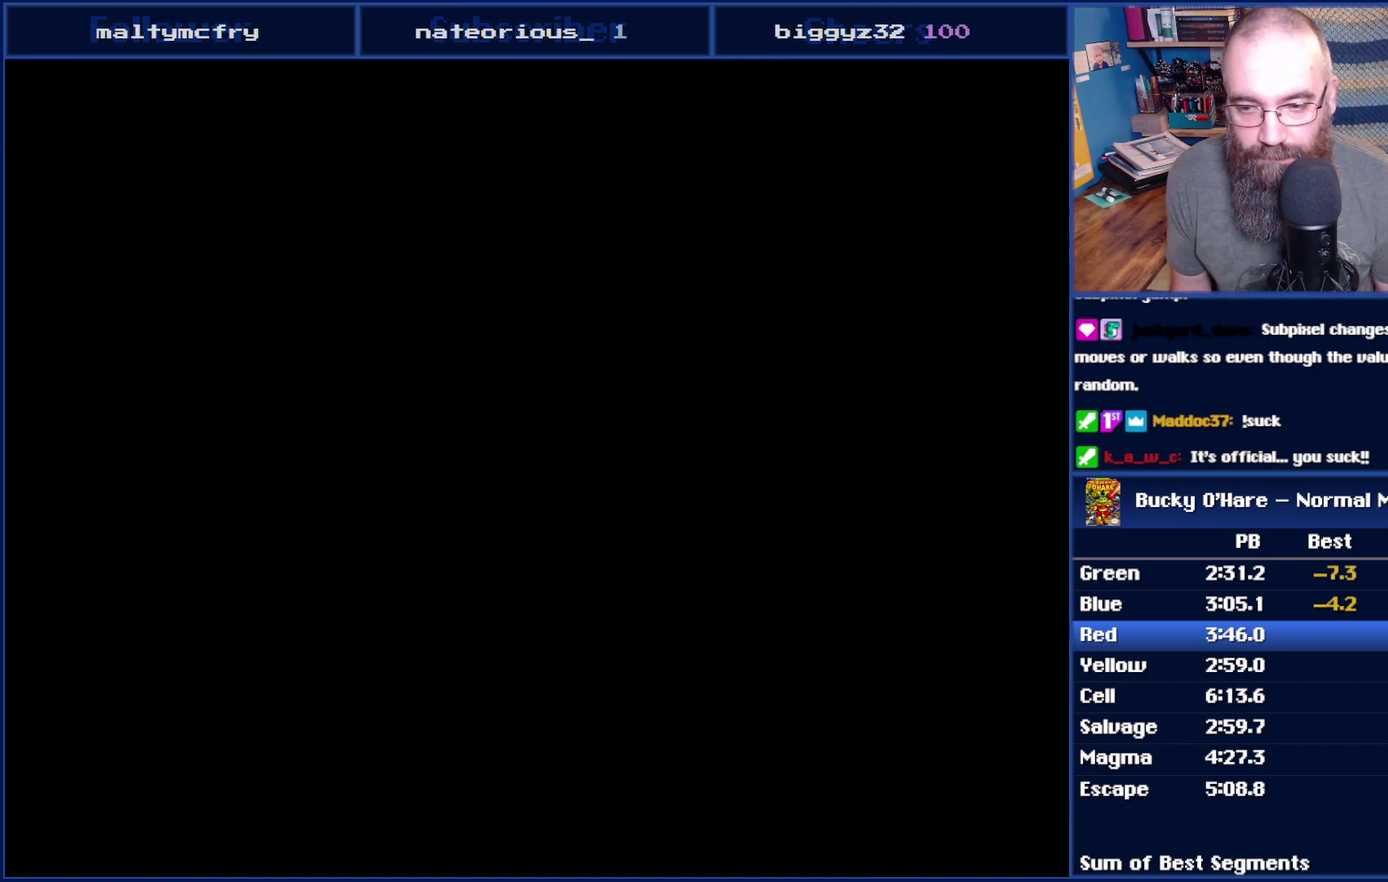
{"buttons": ["DPAD_RIGHT"], "events": [[167, "SELECT", "down"], [233, "SELECT", "up"]]}
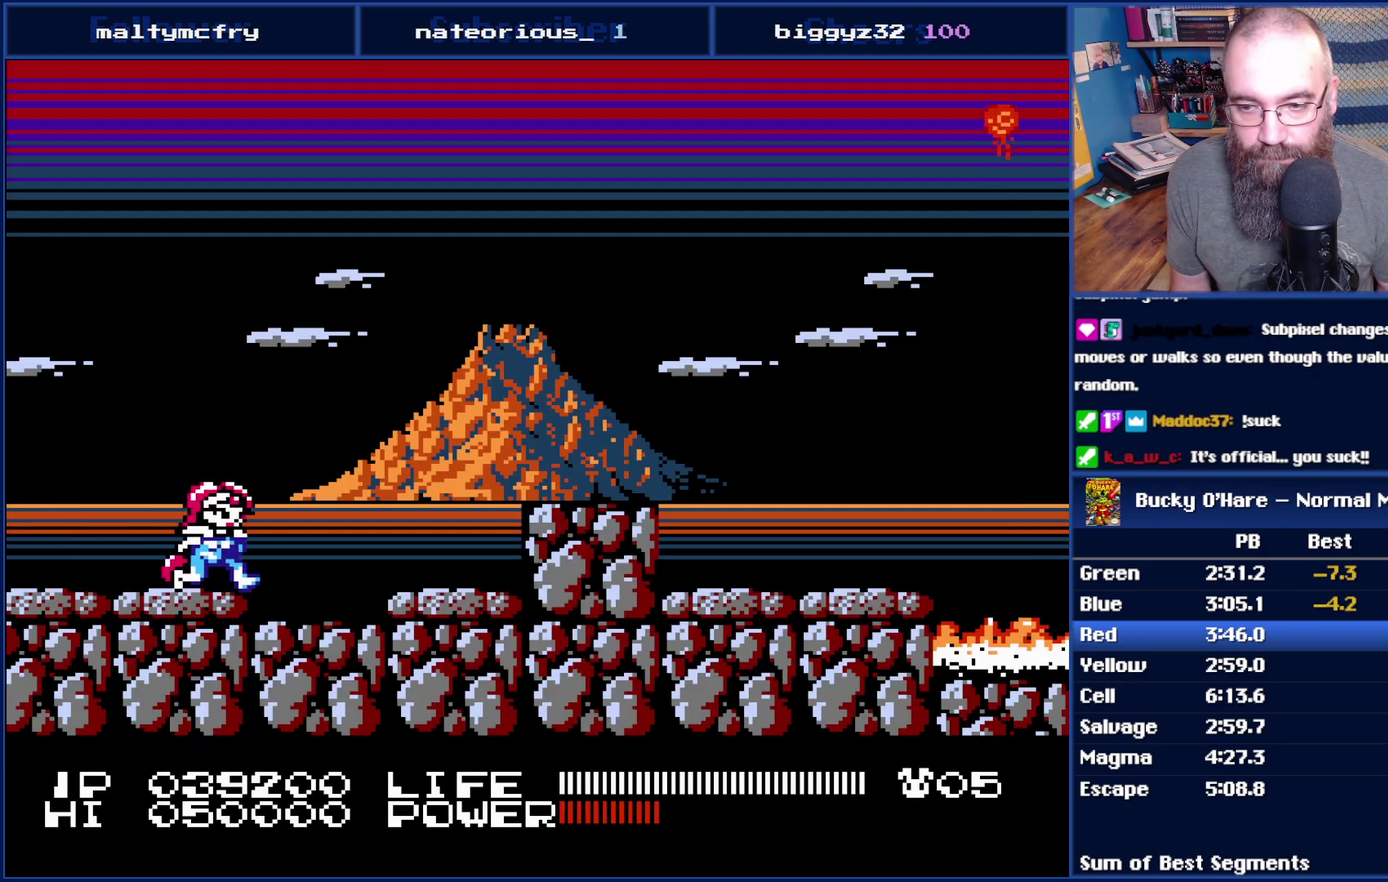
{"buttons": ["DPAD_RIGHT"], "events": [[17, "A", "down"], [133, "A", "up"], [333, "DPAD_RIGHT", "up"], [483, "DPAD_RIGHT", "down"]]}
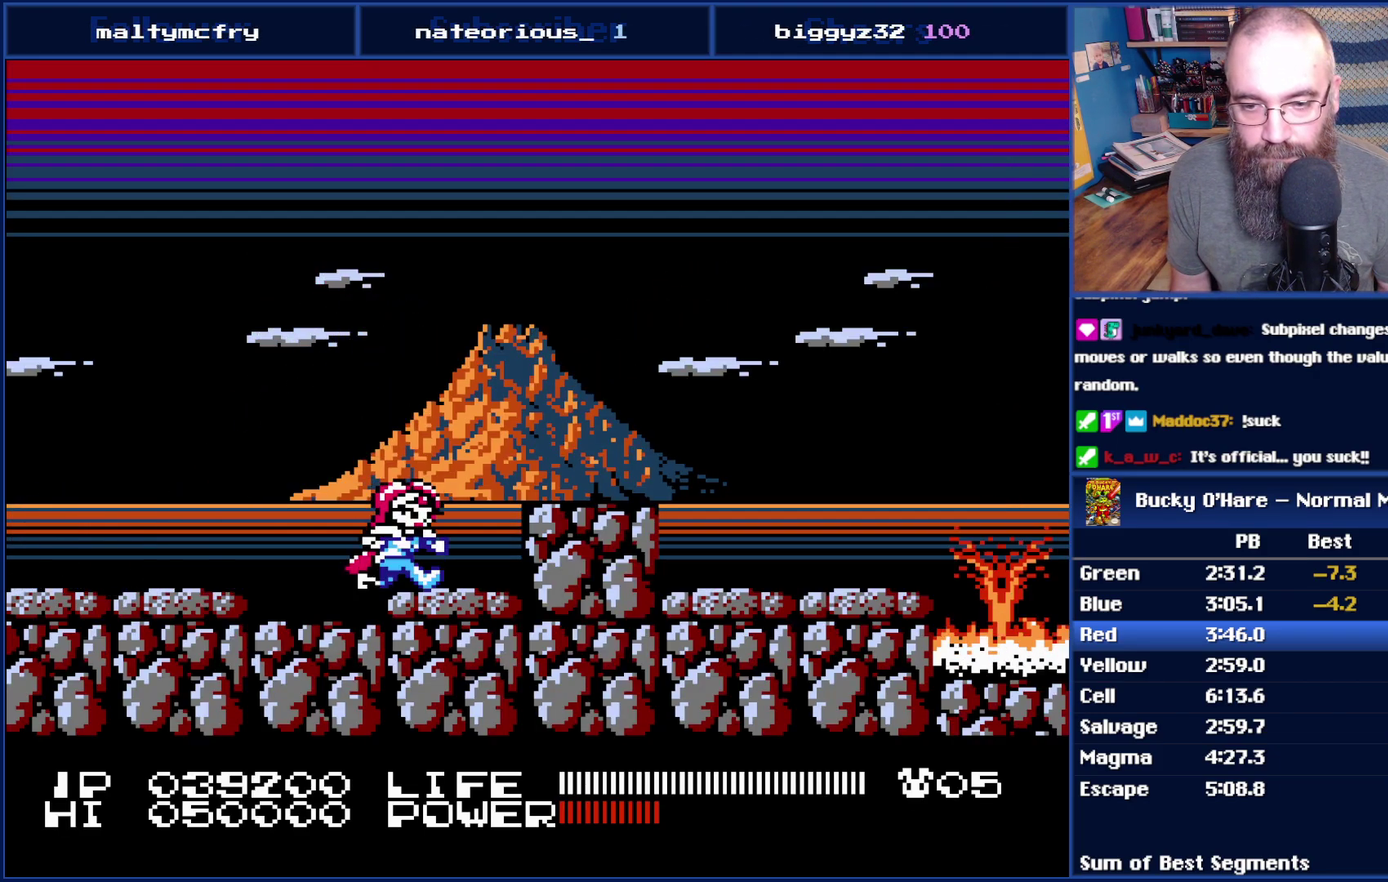
{"buttons": ["DPAD_RIGHT"], "events": [[17, "A", "down"], [267, "A", "up"]]}
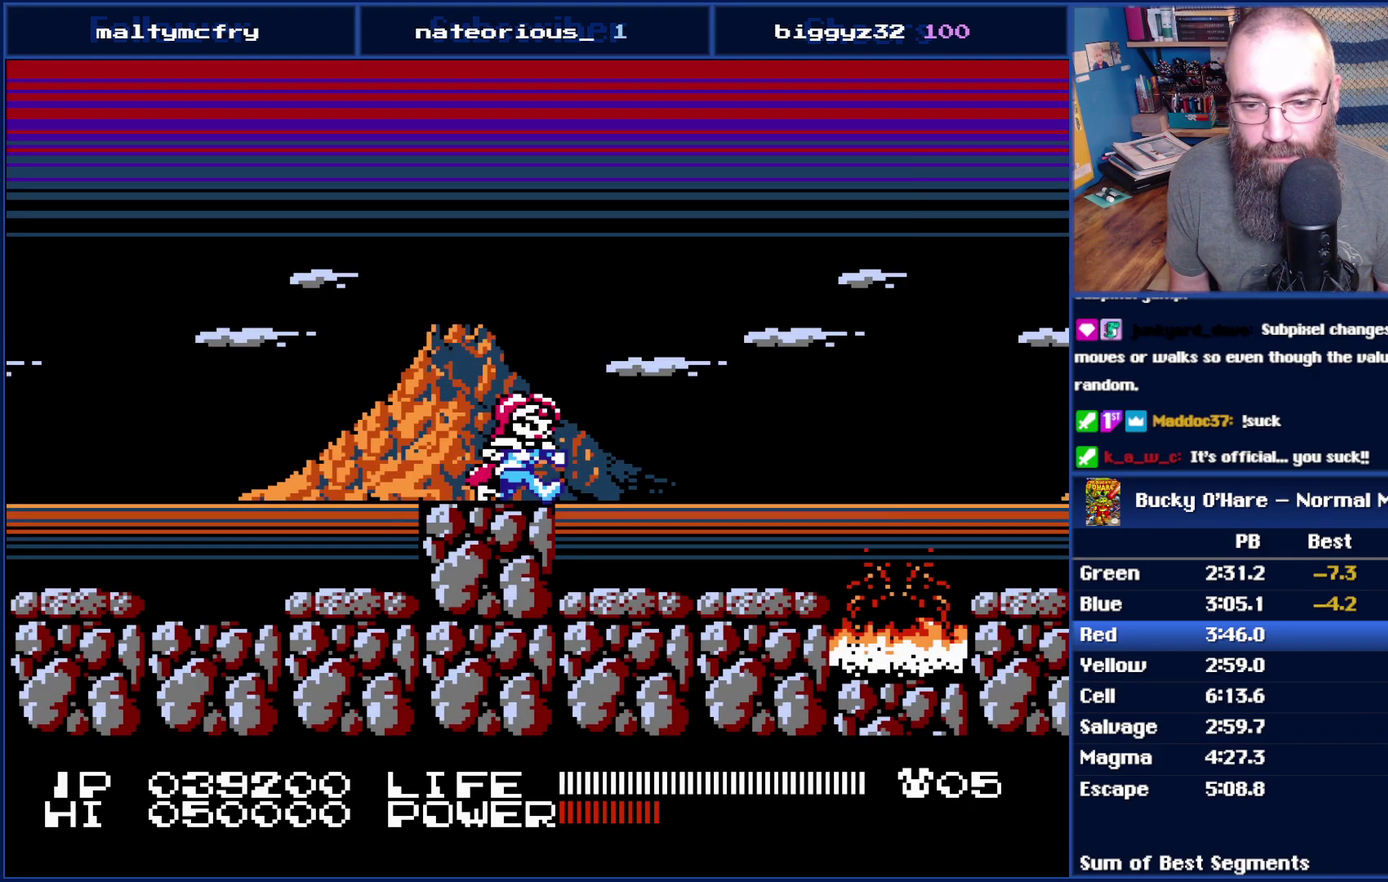
{"buttons": [], "events": [[83, "SELECT", "down"], [200, "SELECT", "up"], [417, "DPAD_RIGHT", "up"]]}
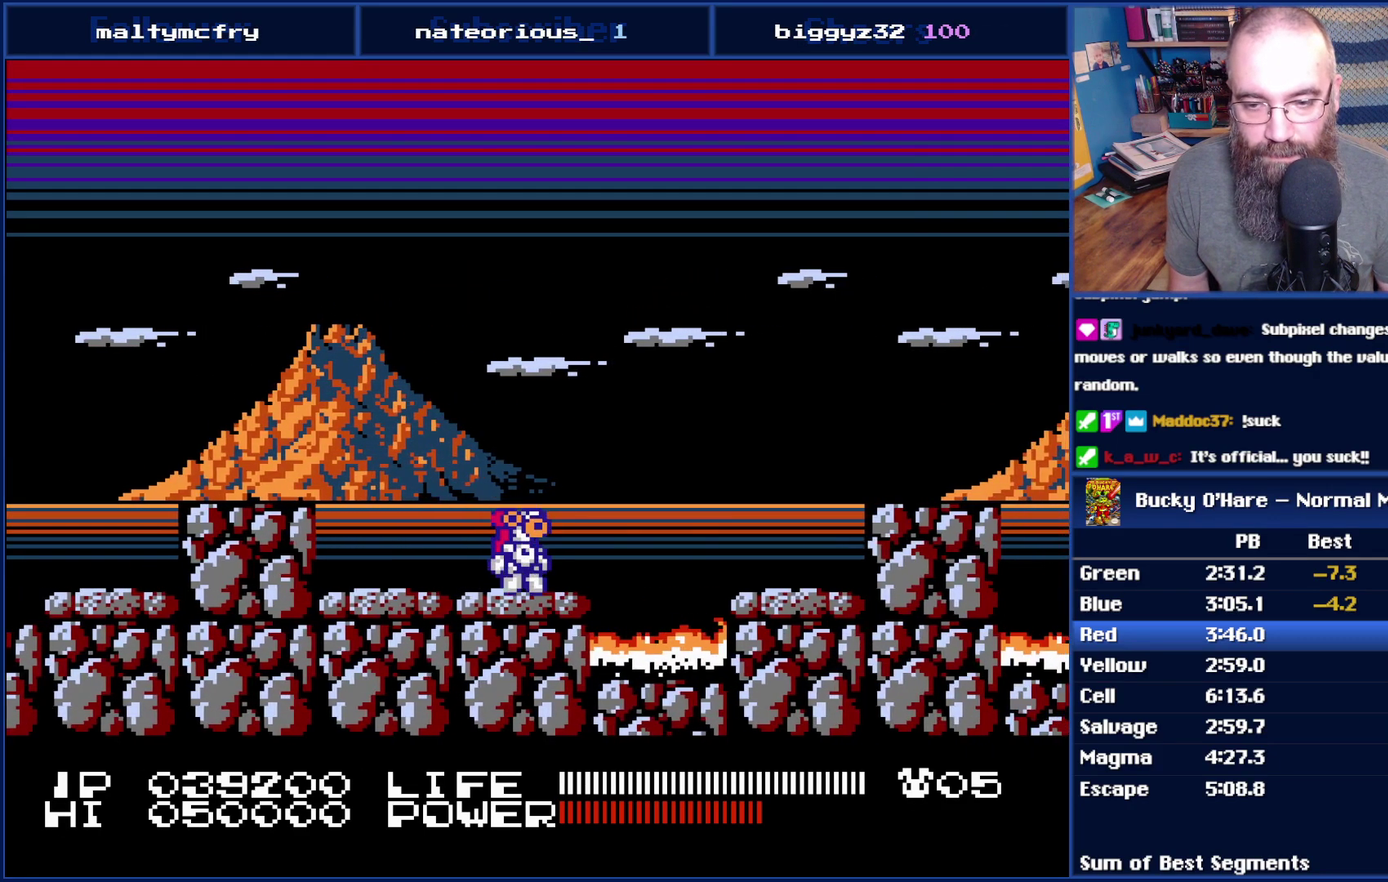
{"buttons": [], "events": []}
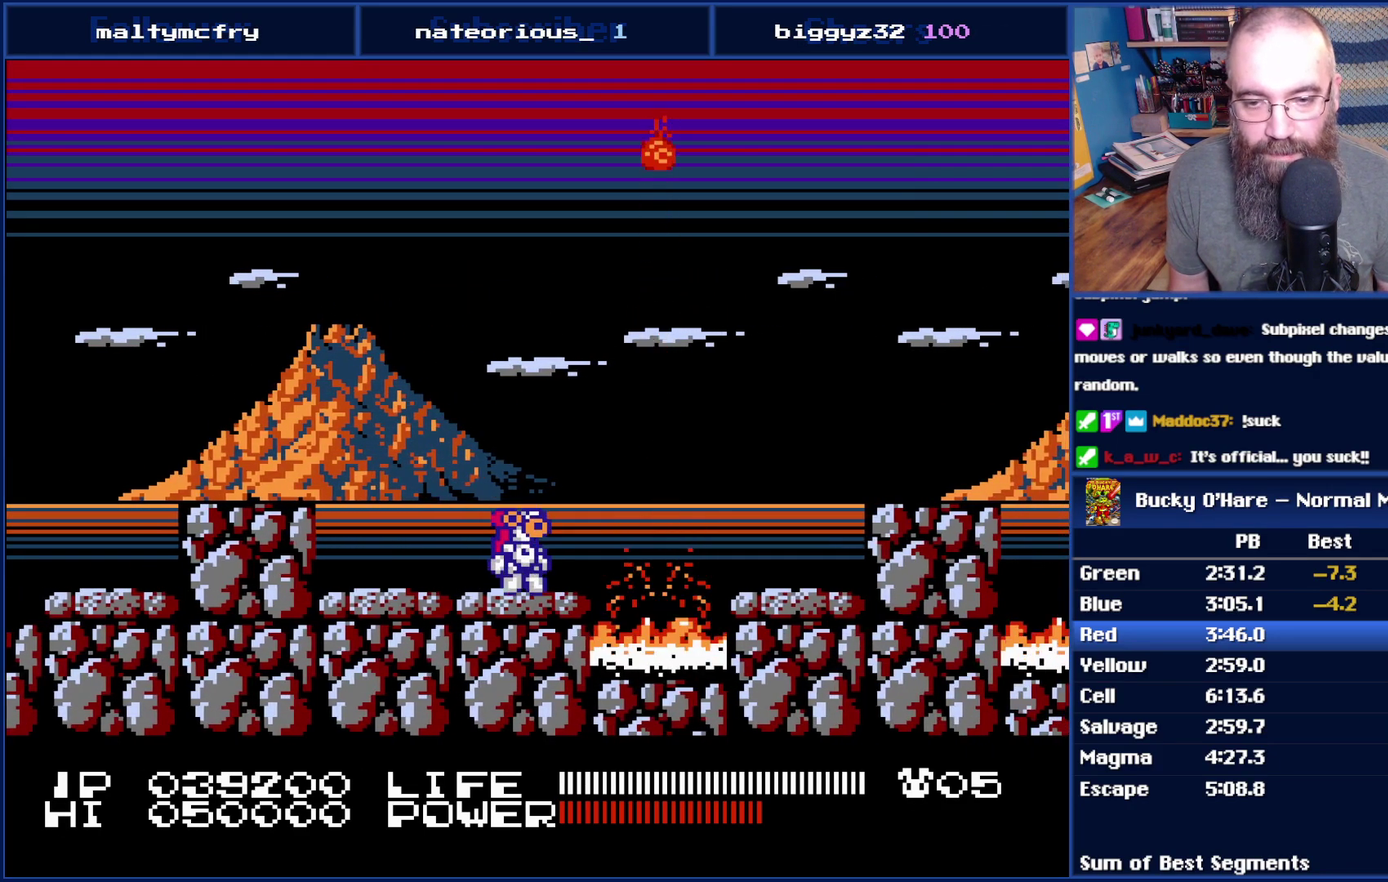
{"buttons": ["DPAD_RIGHT"], "events": [[200, "DPAD_RIGHT", "down"], [333, "A", "down"], [483, "A", "up"]]}
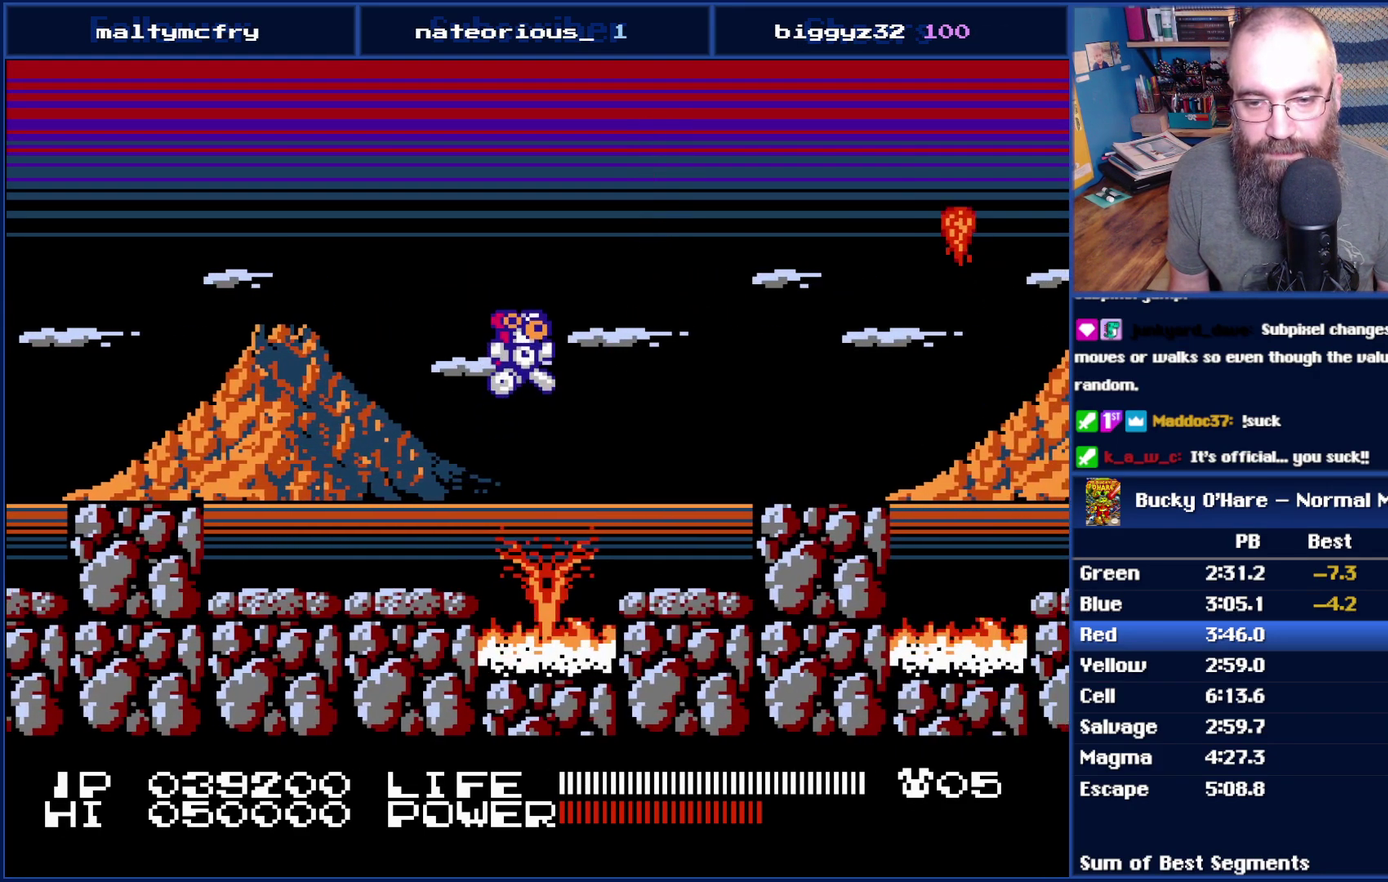
{"buttons": ["DPAD_RIGHT"], "events": [[350, "A", "down"], [450, "A", "up"]]}
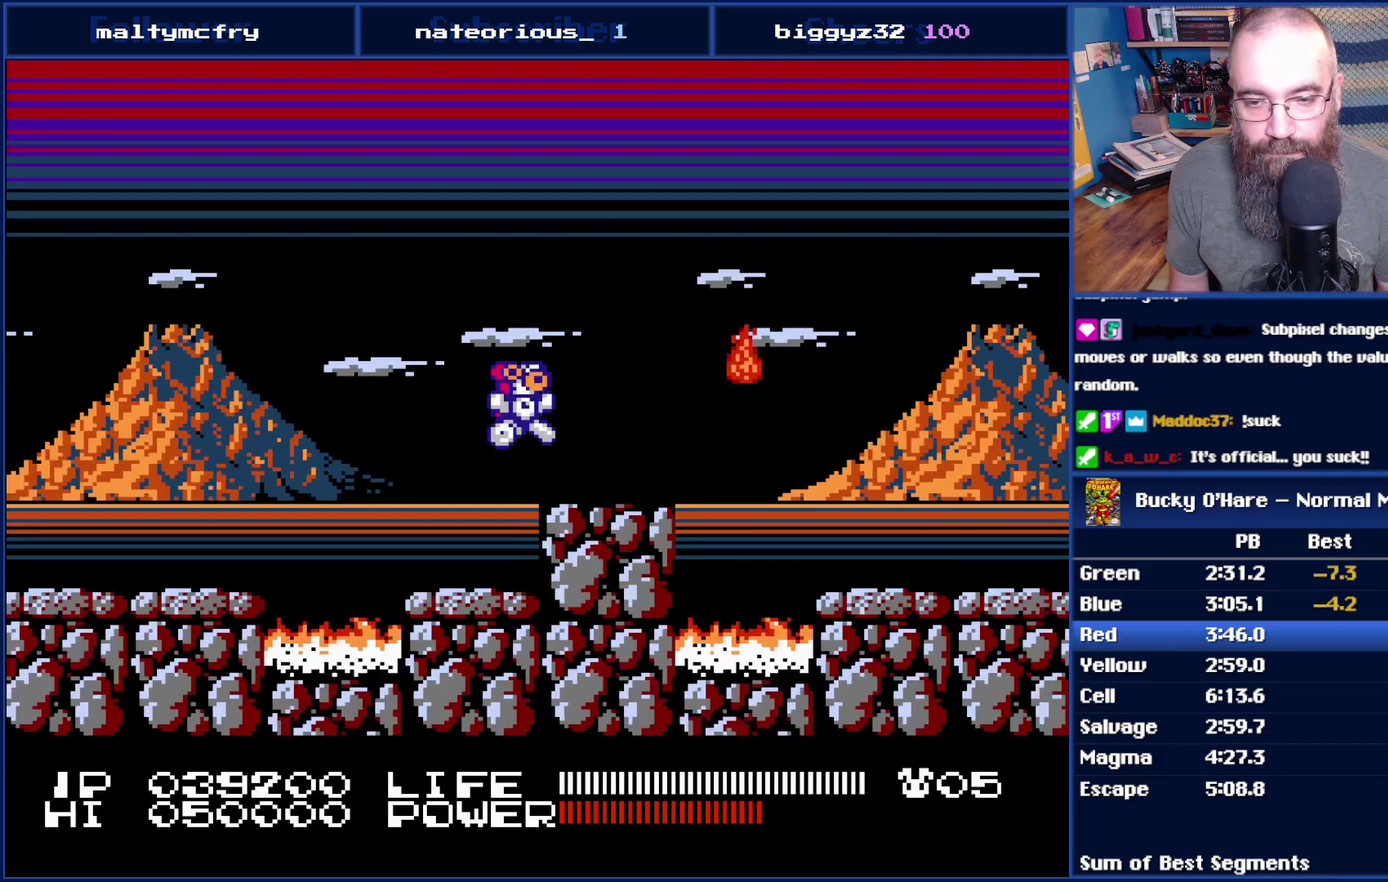
{"buttons": ["DPAD_RIGHT"], "events": [[233, "A", "down"], [300, "A", "up"]]}
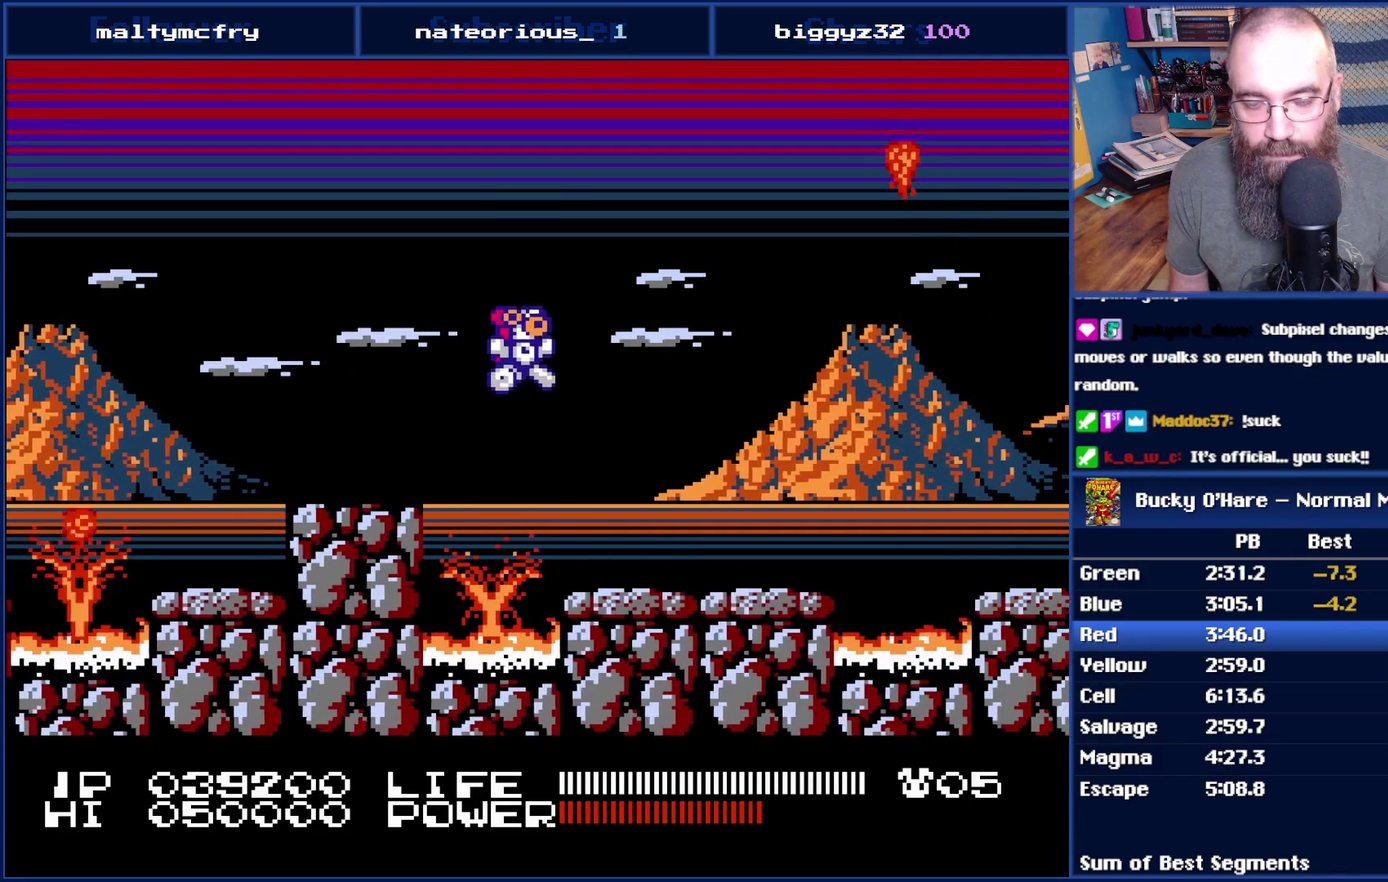
{"buttons": ["DPAD_RIGHT"], "events": []}
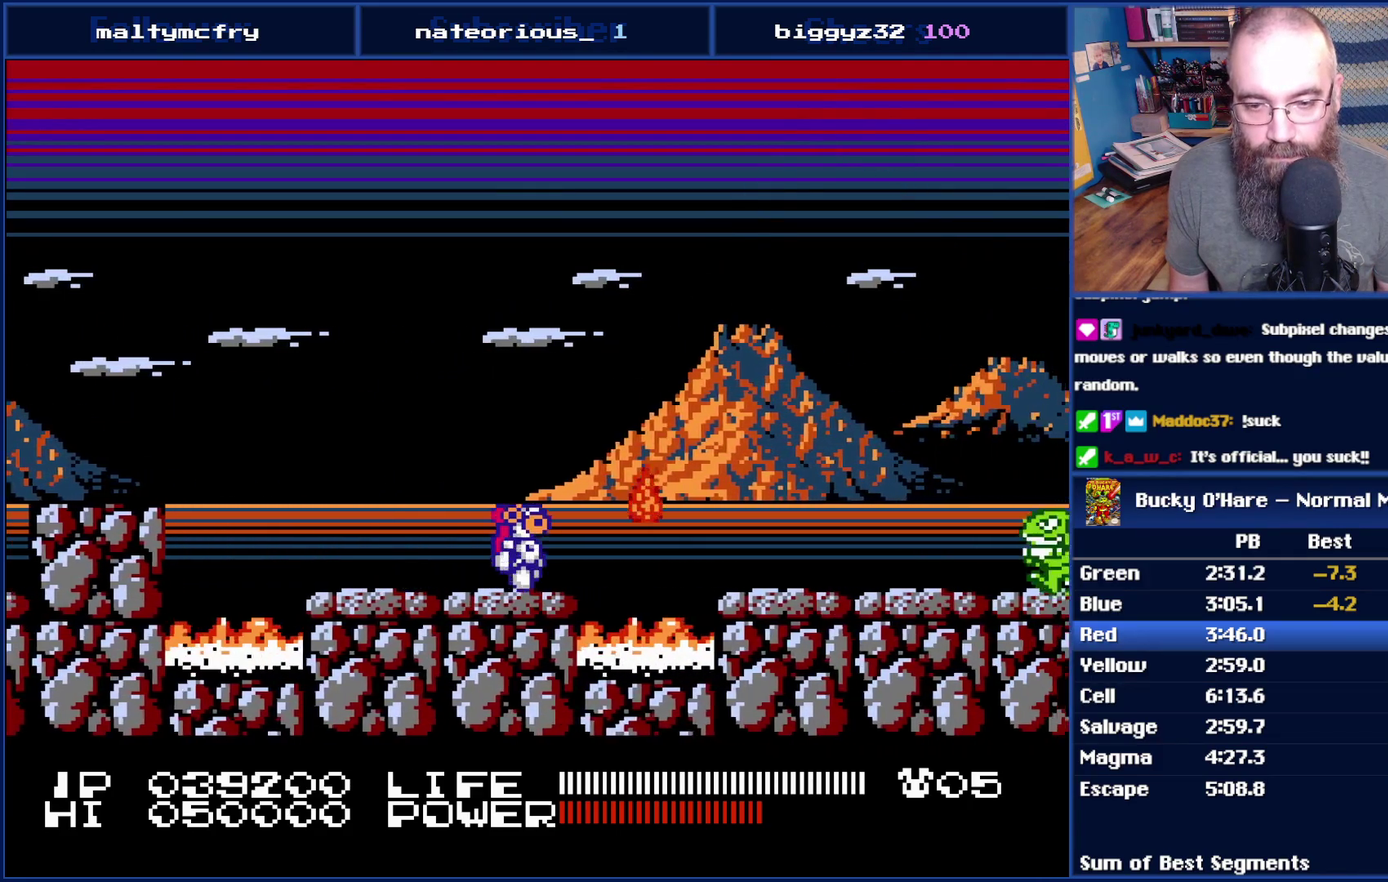
{"buttons": ["DPAD_RIGHT"], "events": [[67, "A", "down"], [233, "A", "up"]]}
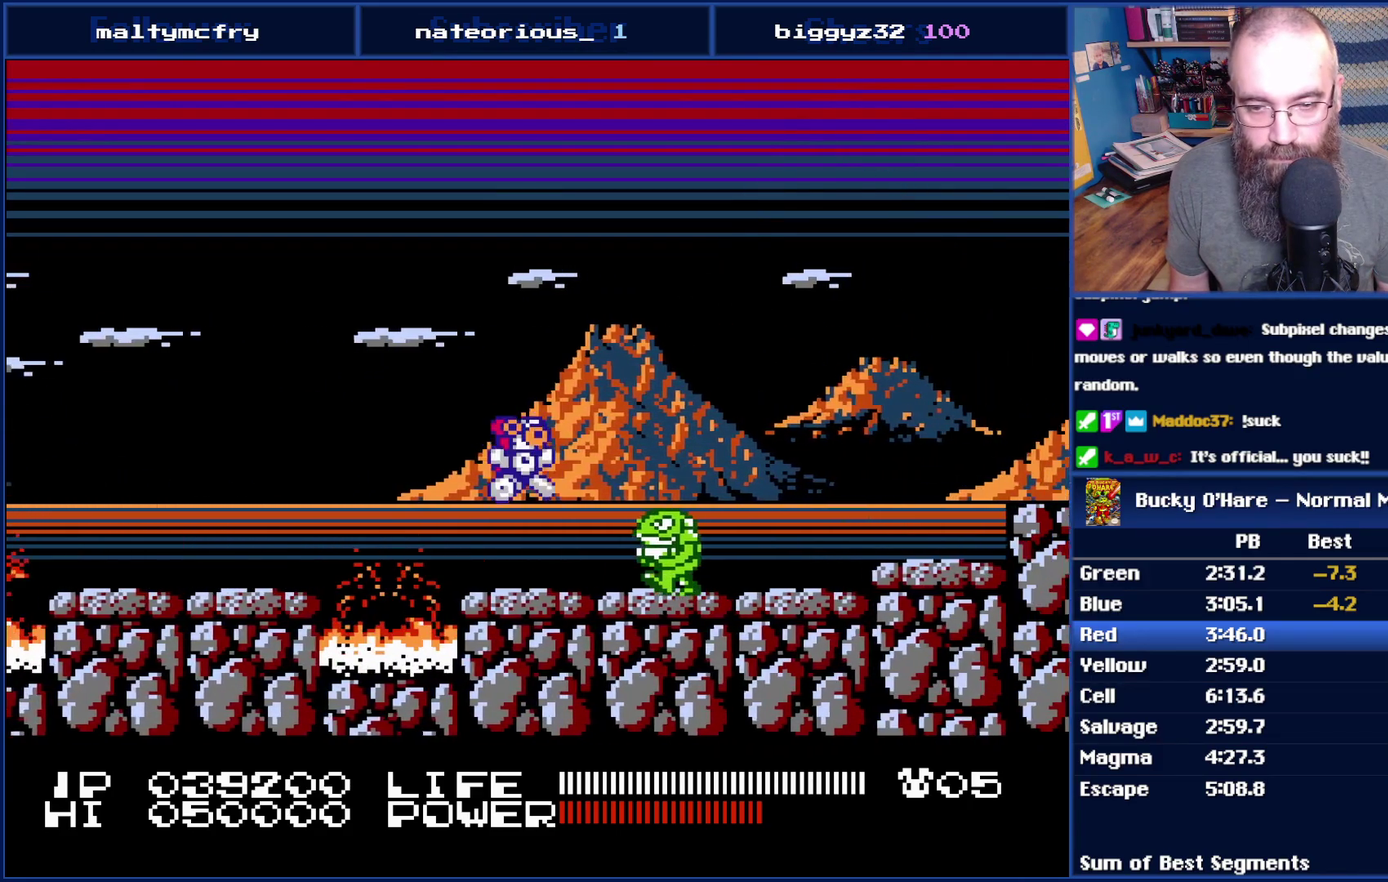
{"buttons": ["DPAD_RIGHT"], "events": [[67, "A", "down"], [167, "A", "up"]]}
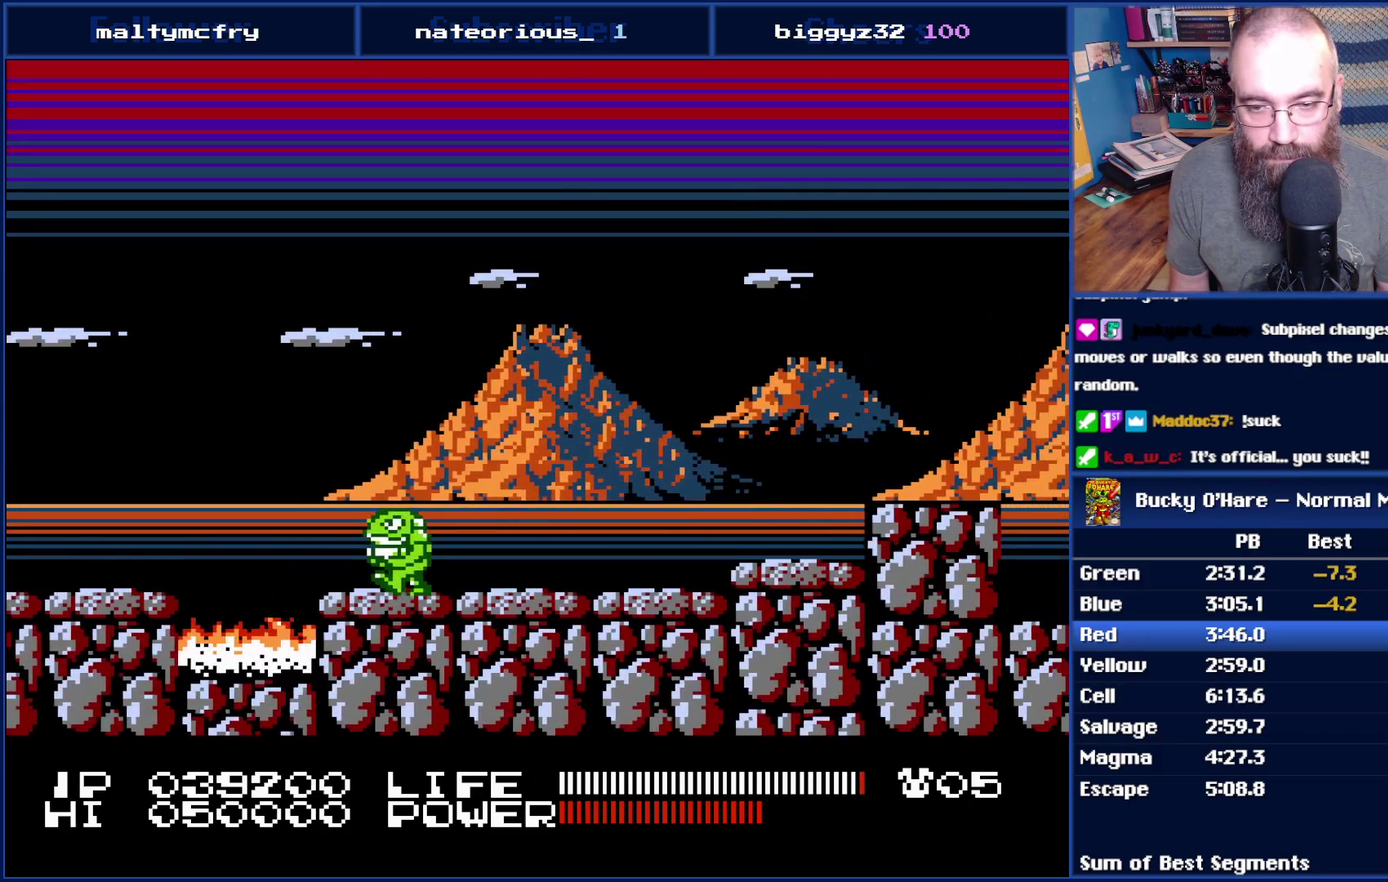
{"buttons": ["DPAD_RIGHT"], "events": [[233, "A", "down"], [300, "A", "up"]]}
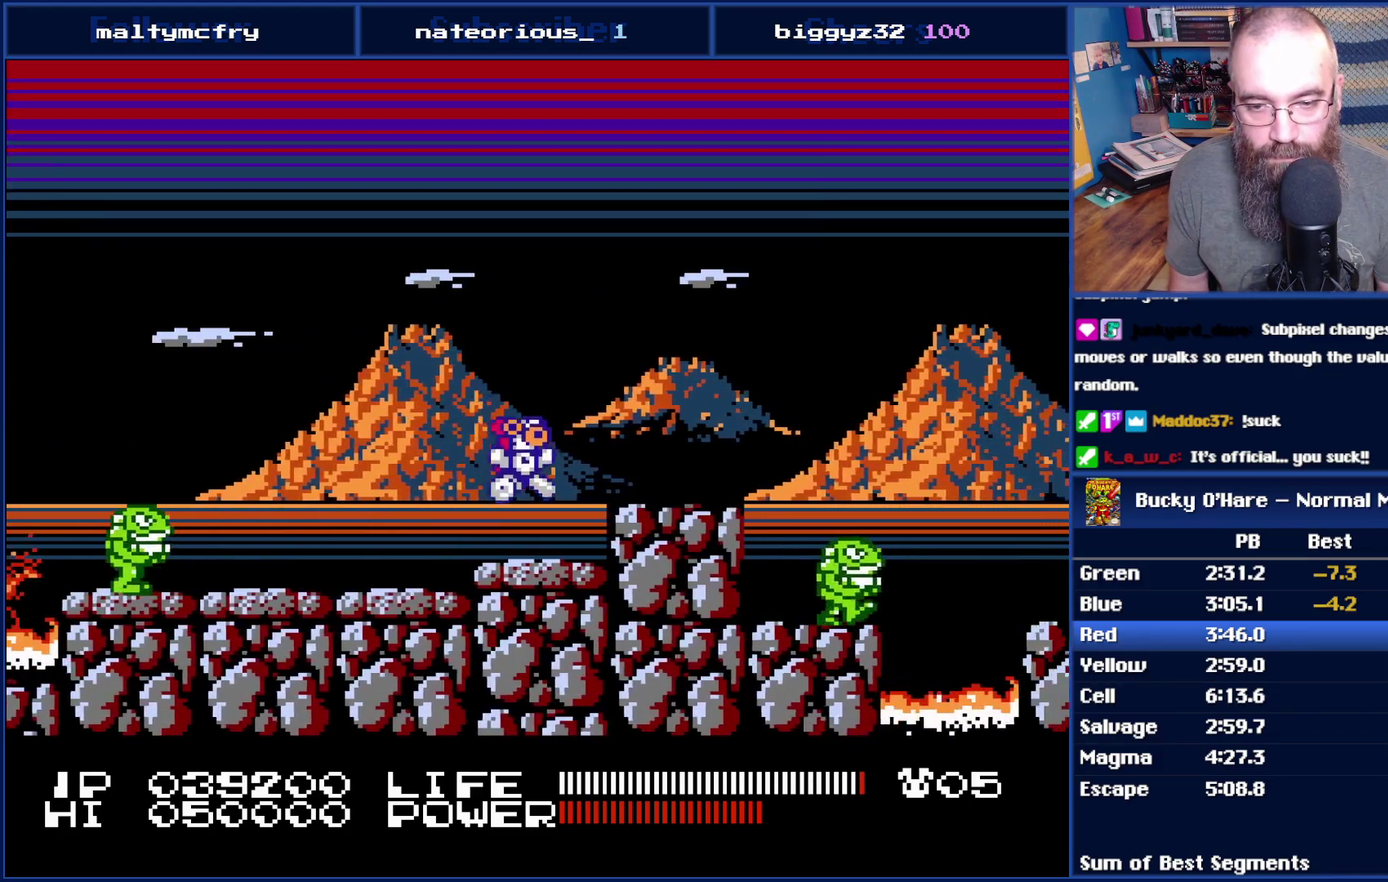
{"buttons": ["DPAD_RIGHT"], "events": []}
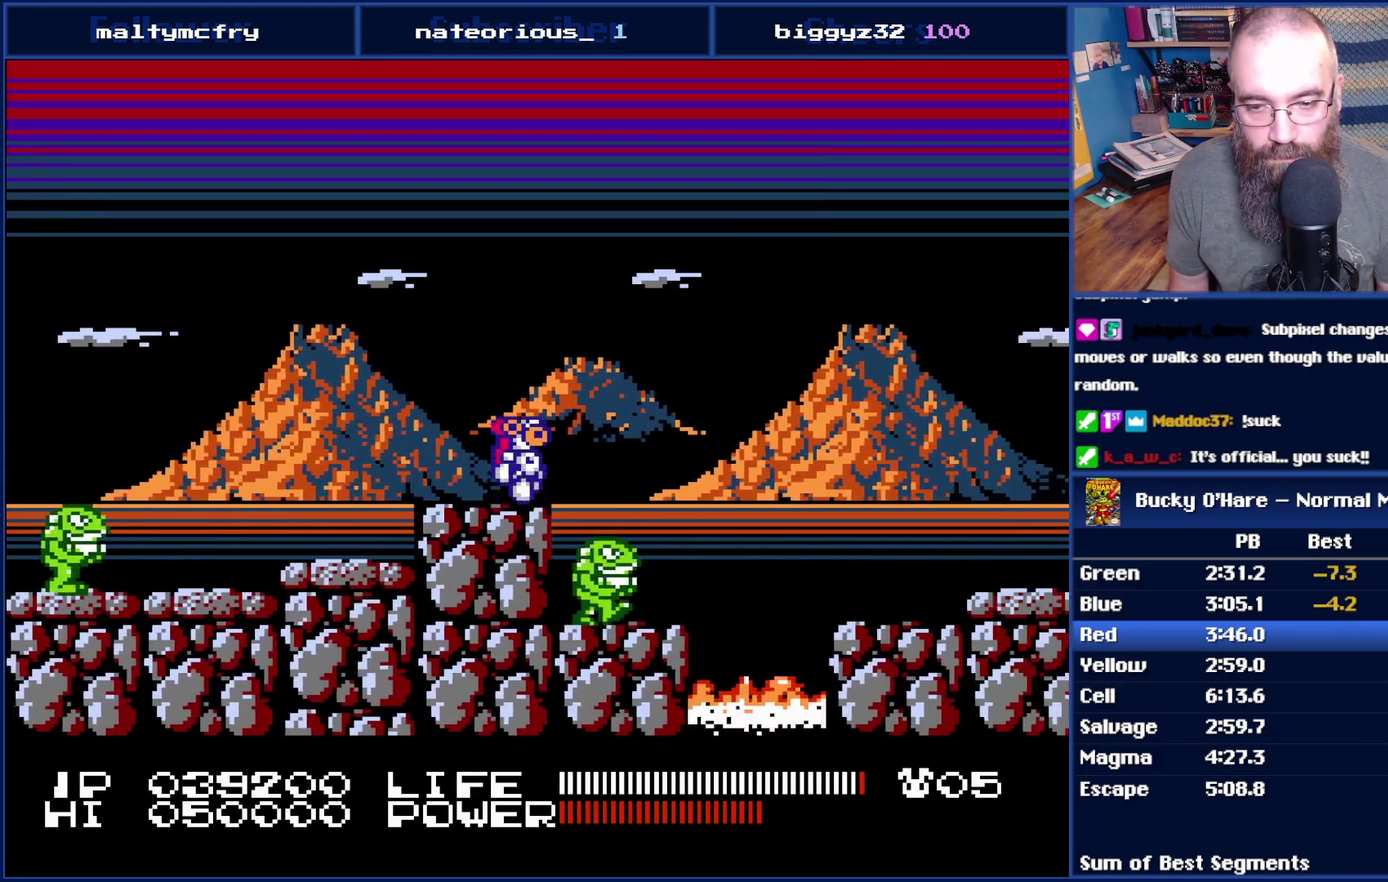
{"buttons": ["DPAD_RIGHT"], "events": [[50, "A", "down"], [350, "A", "up"]]}
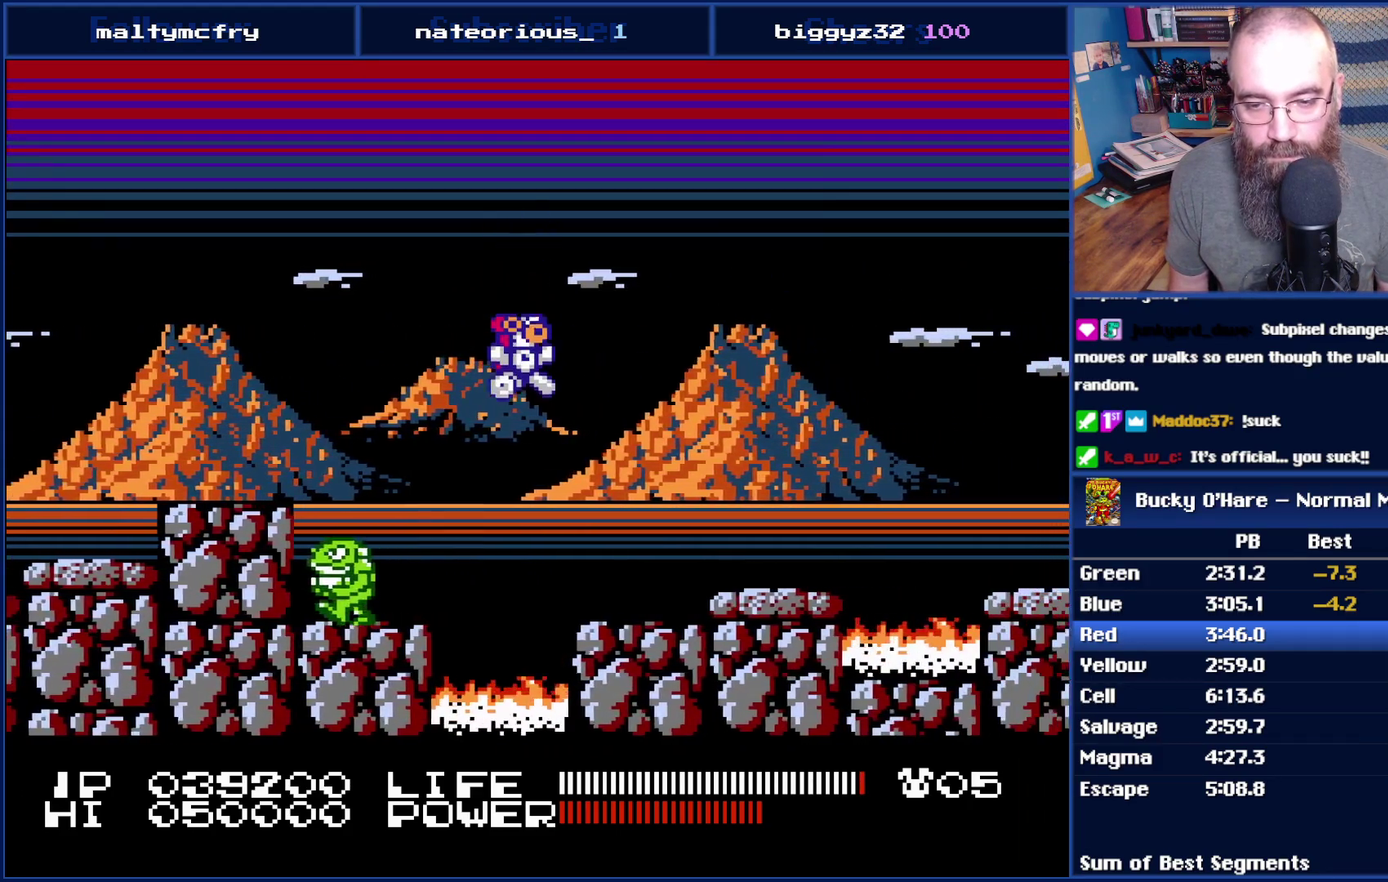
{"buttons": ["DPAD_RIGHT"], "events": [[233, "A", "down"], [300, "A", "up"]]}
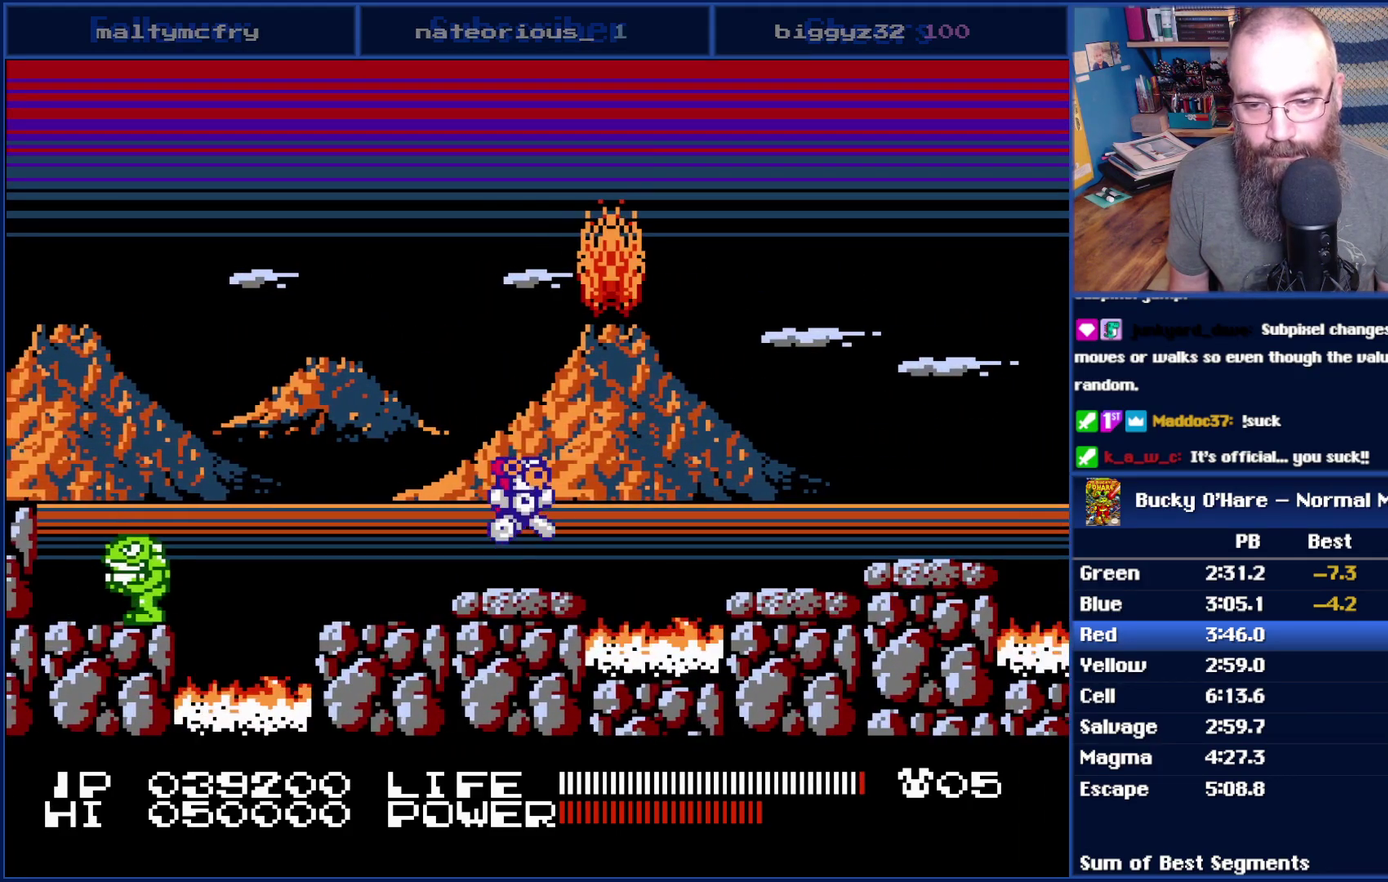
{"buttons": ["DPAD_RIGHT"], "events": [[83, "A", "down"], [167, "A", "up"]]}